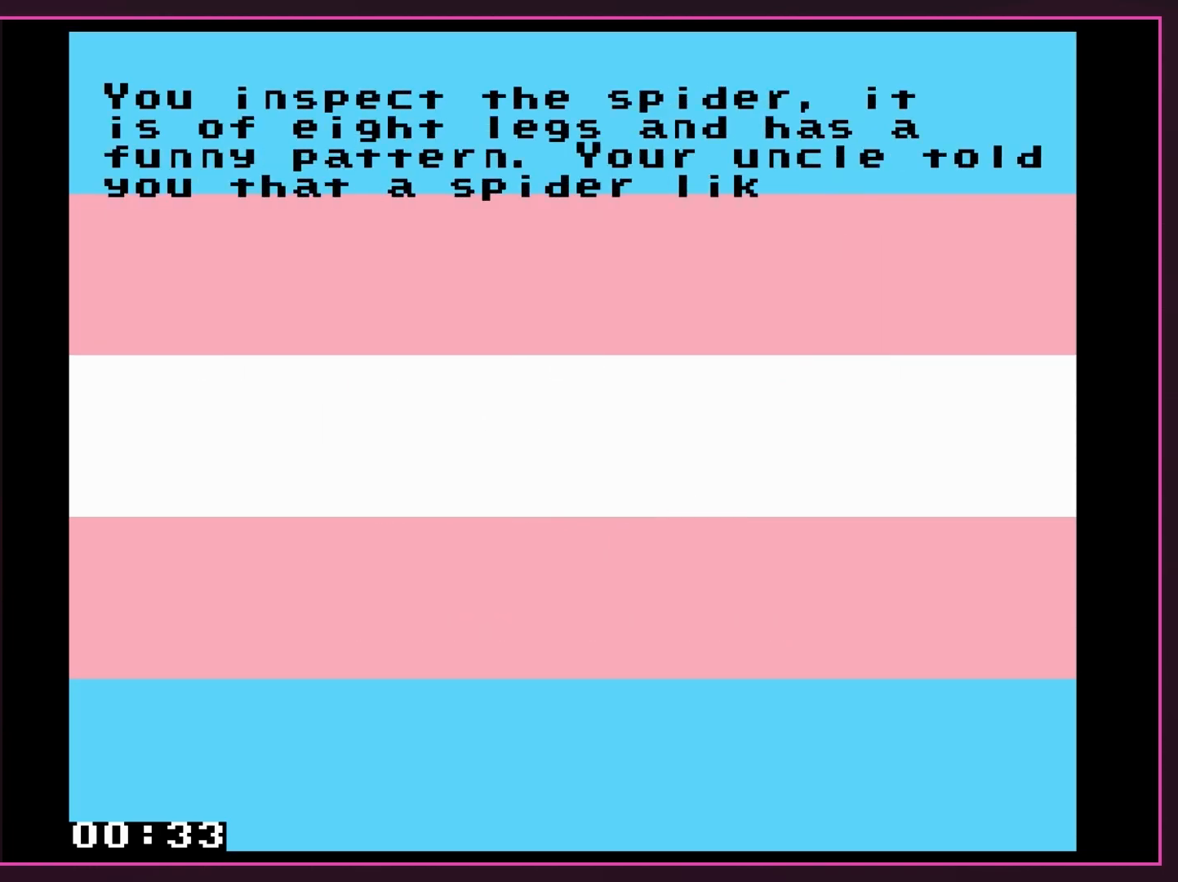
Gameplay with a controller (Nintendo layout); each line is a JSON object with the inputs held at the frame after it. "events" lists button and stick changes between this image and that frame as [ms after this image, input, new state], when the widget could be followed in between. Not read: L3 R3.
{"buttons": ["B"], "events": []}
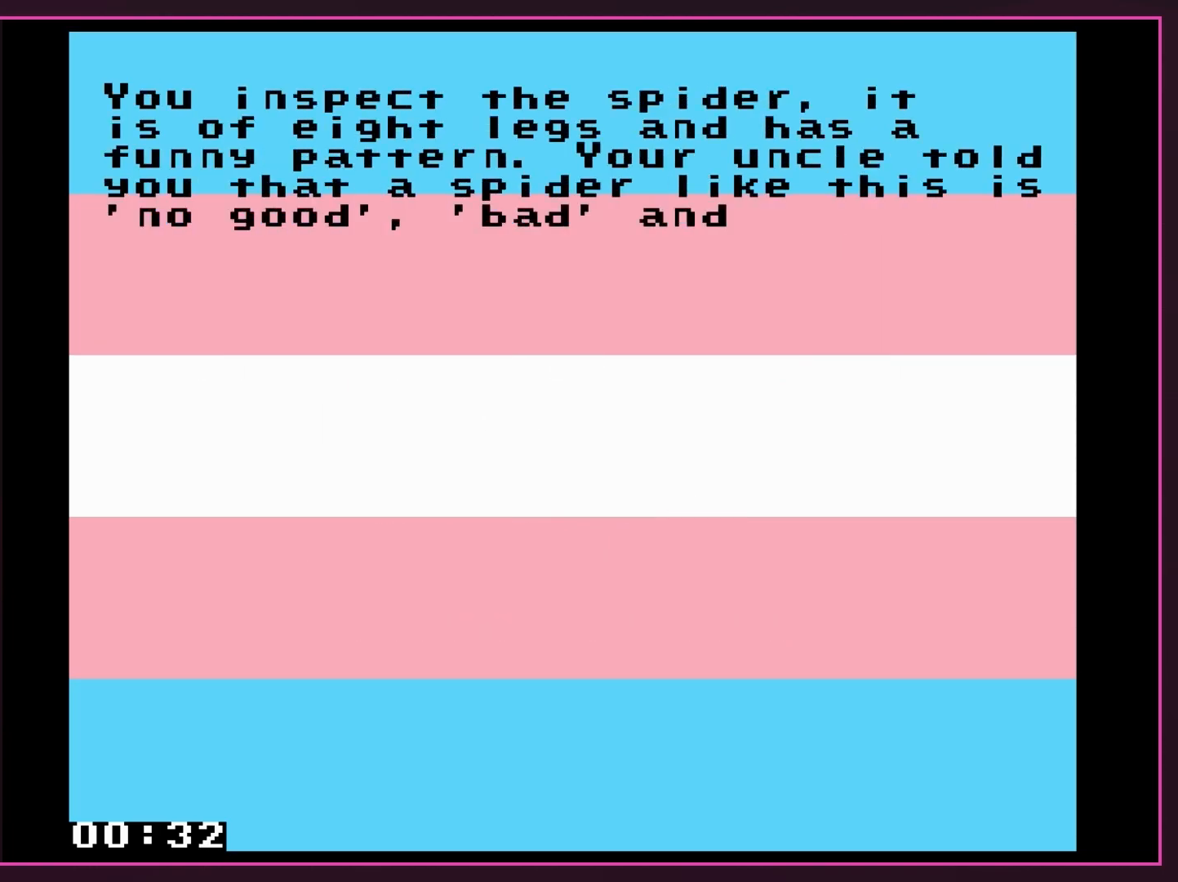
{"buttons": ["B"], "events": []}
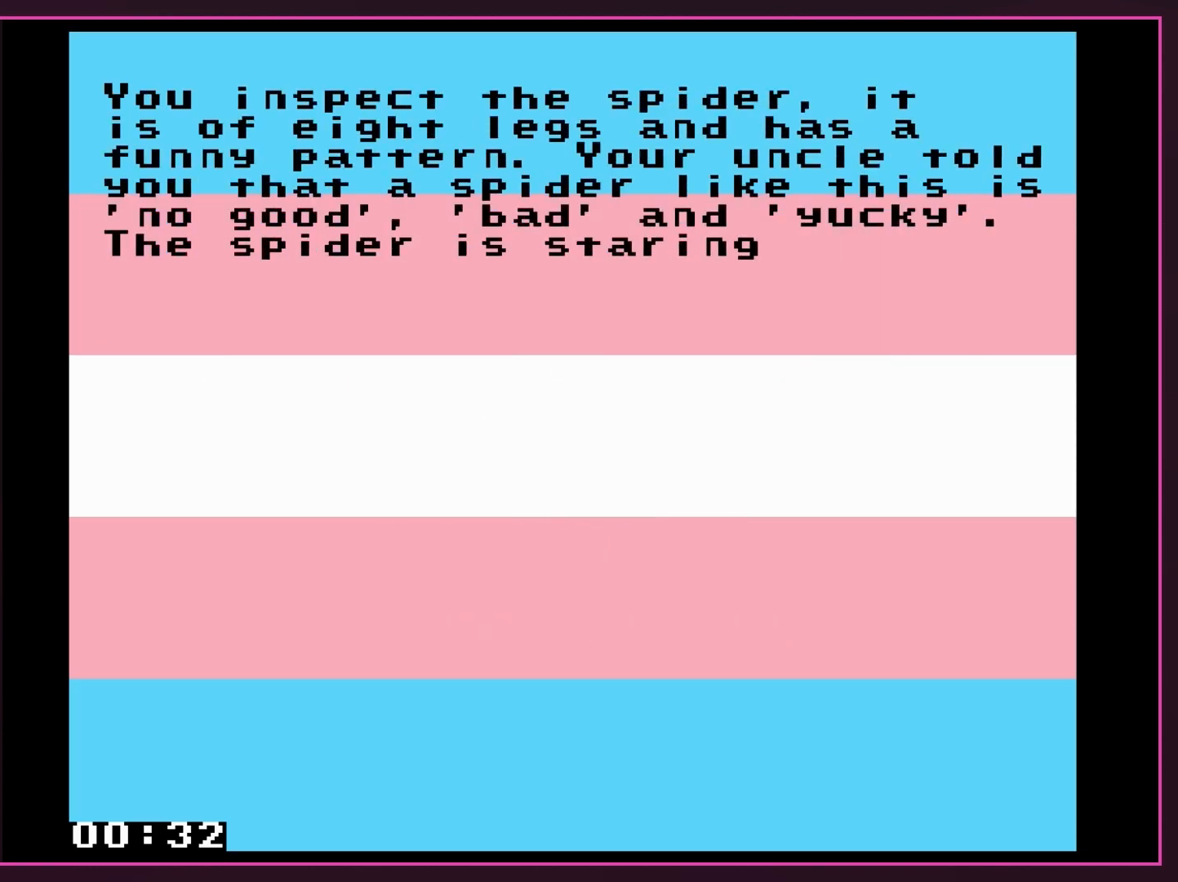
{"buttons": ["B"], "events": []}
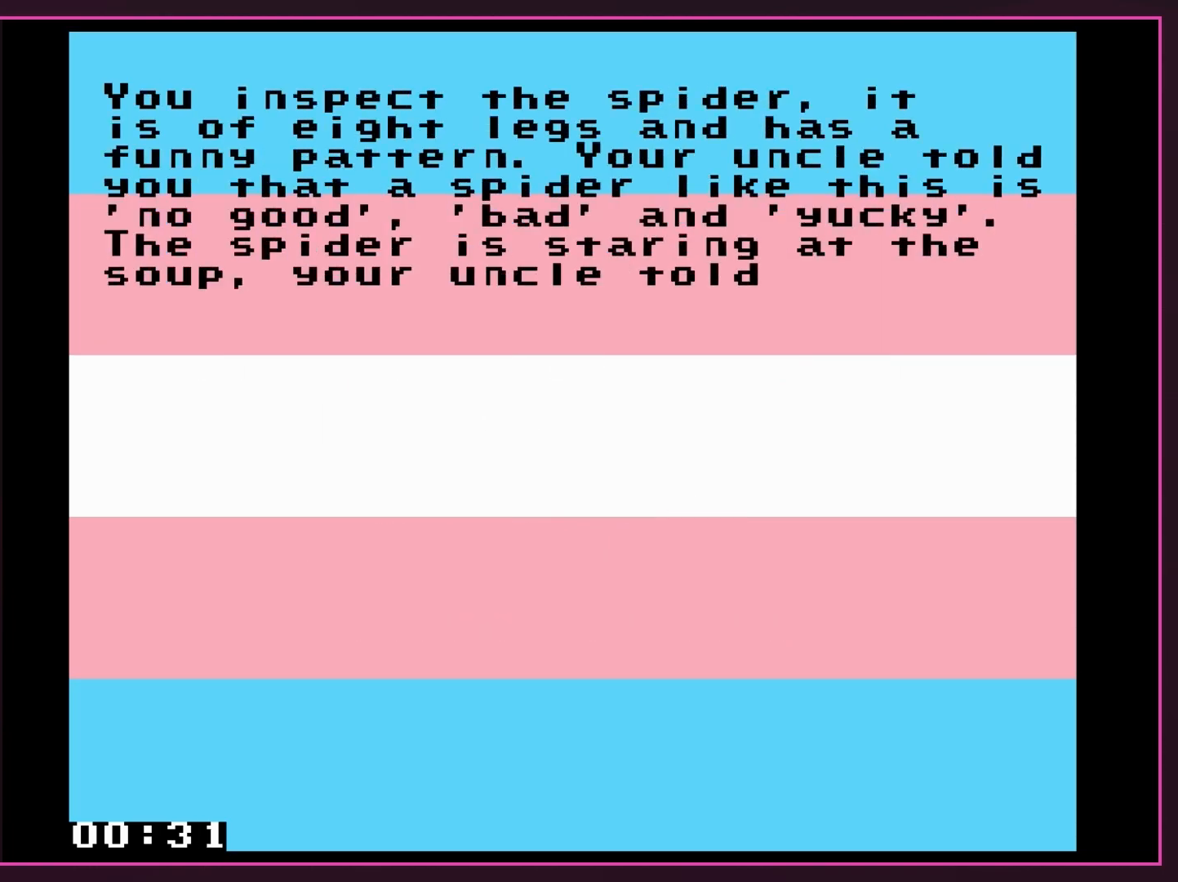
{"buttons": [], "events": [[133, "B", "up"]]}
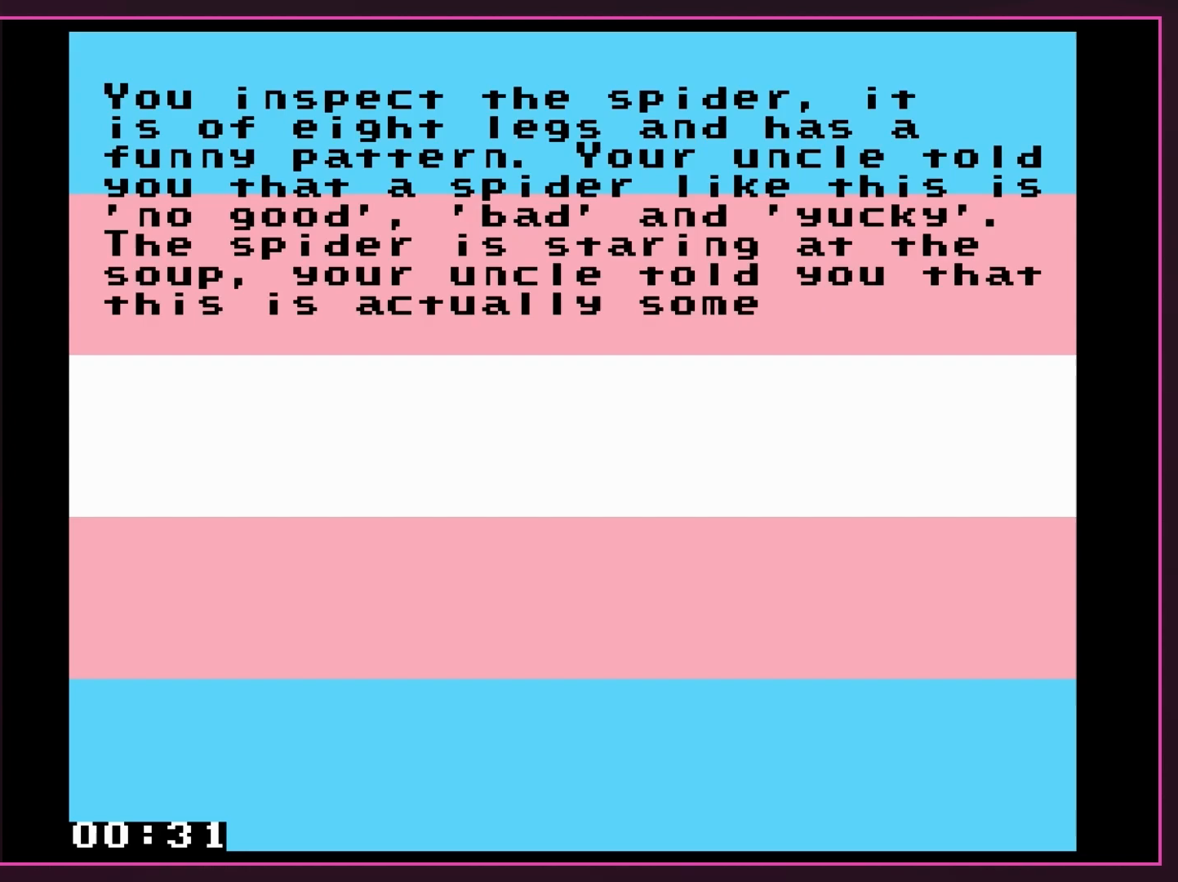
{"buttons": [], "events": [[133, "A", "down"], [267, "A", "up"], [317, "A", "down"], [483, "A", "up"]]}
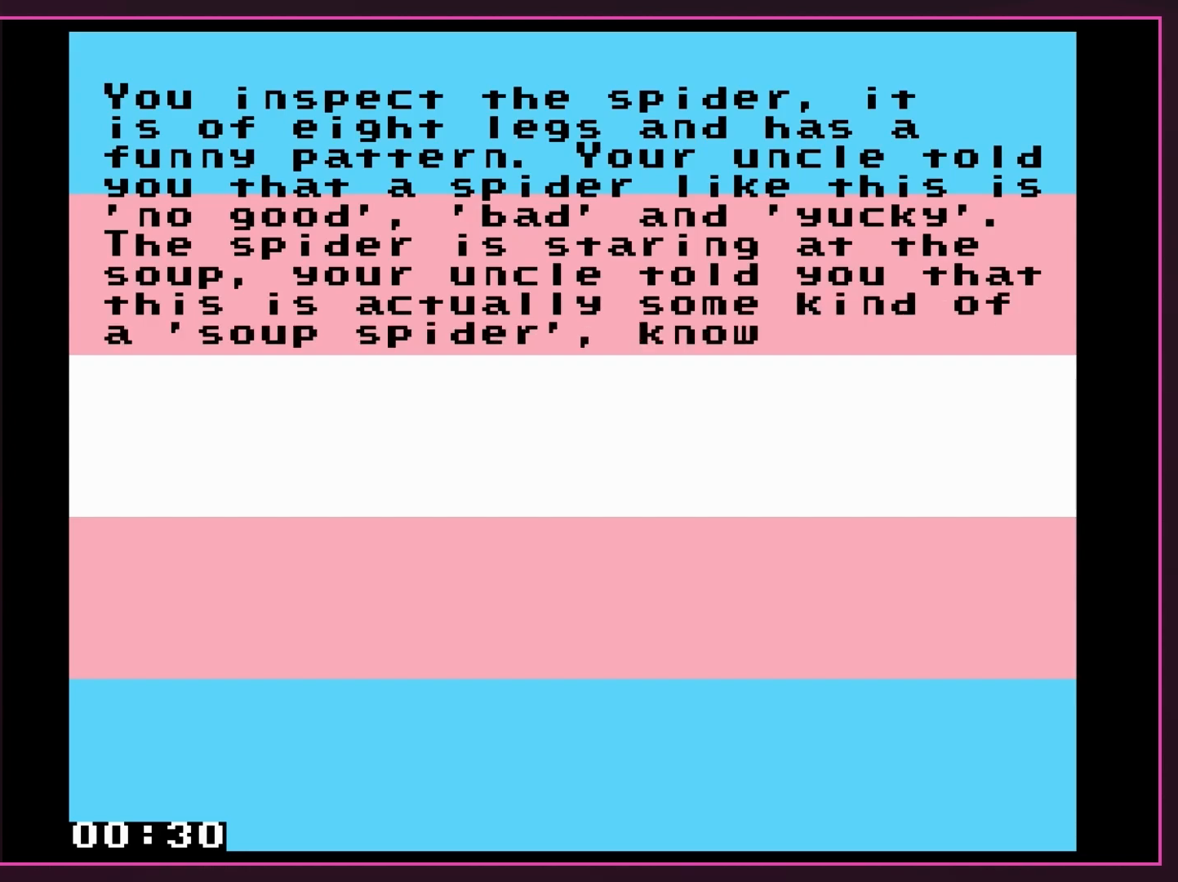
{"buttons": [], "events": [[33, "A", "down"], [133, "A", "up"], [233, "A", "down"], [317, "A", "up"], [417, "A", "down"], [467, "A", "up"]]}
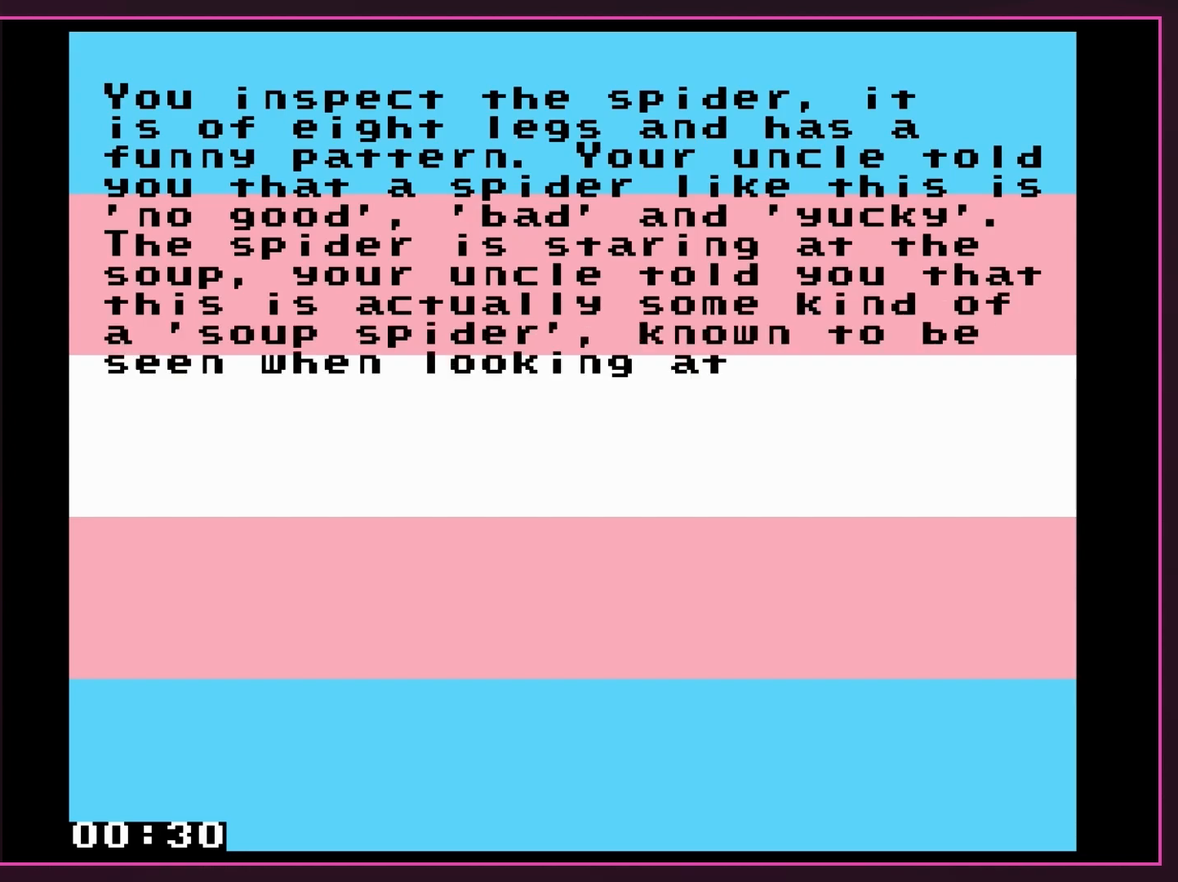
{"buttons": [], "events": []}
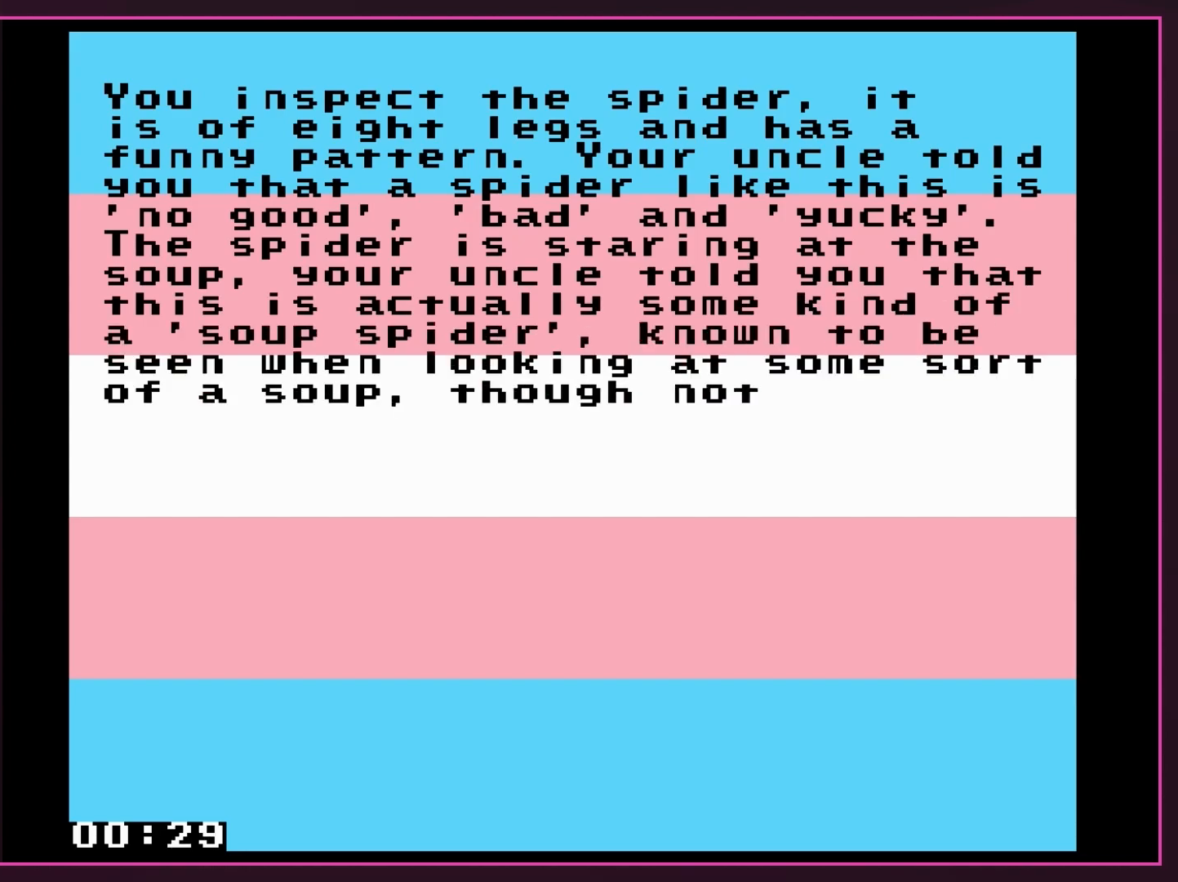
{"buttons": [], "events": []}
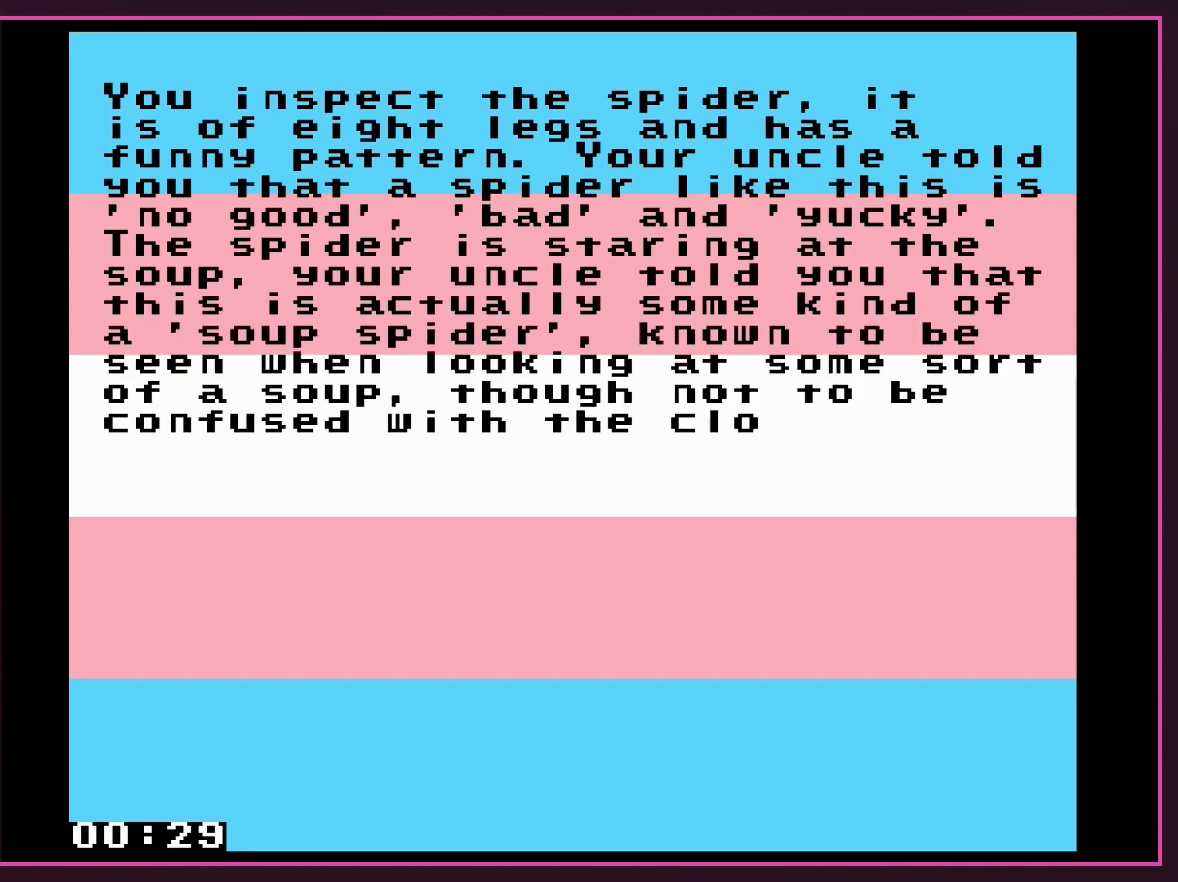
{"buttons": [], "events": []}
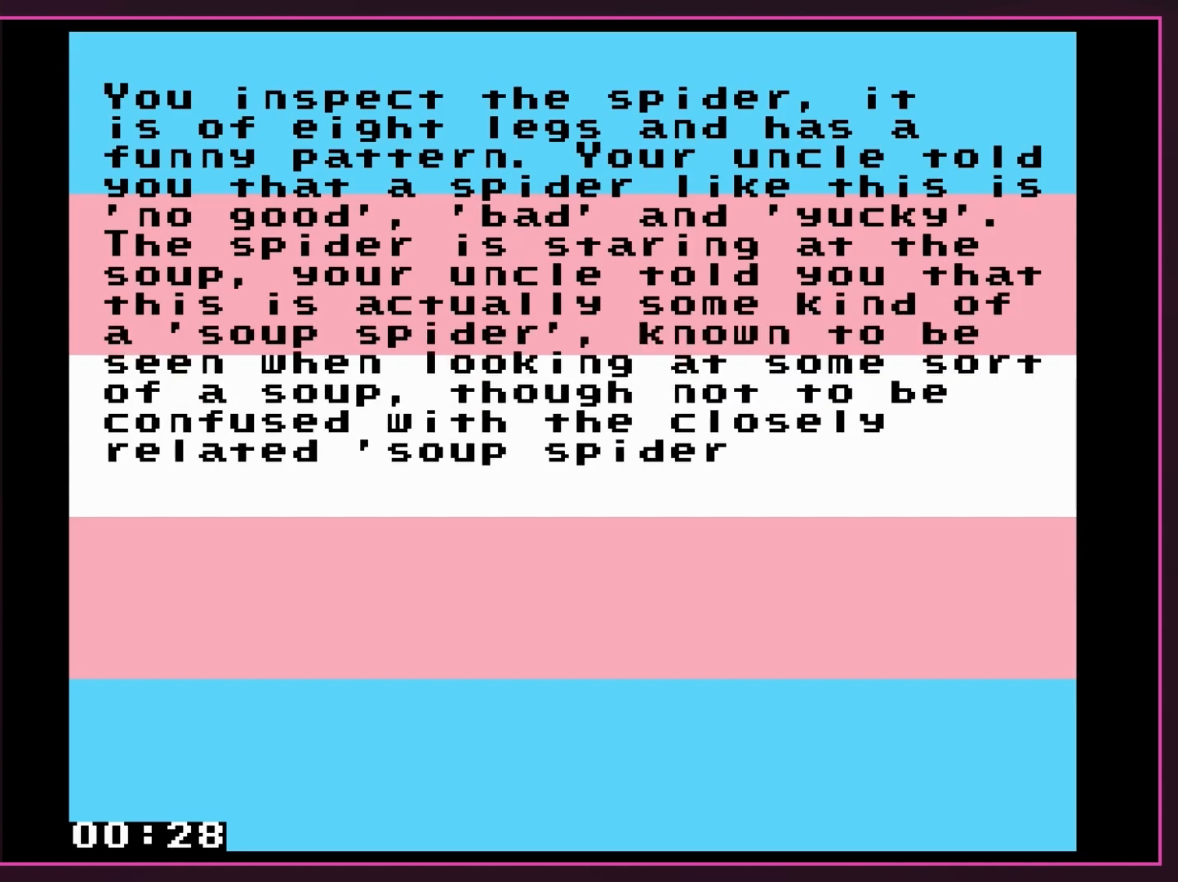
{"buttons": [], "events": []}
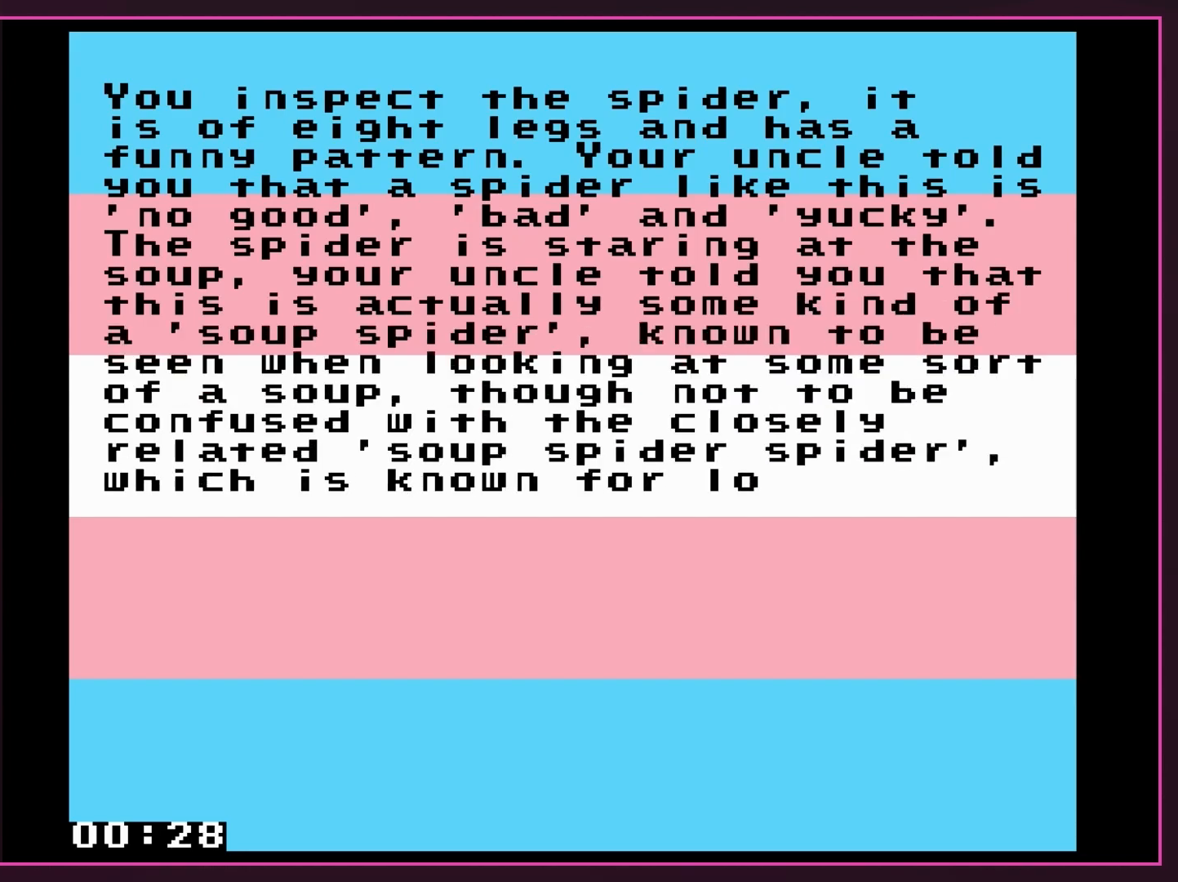
{"buttons": [], "events": []}
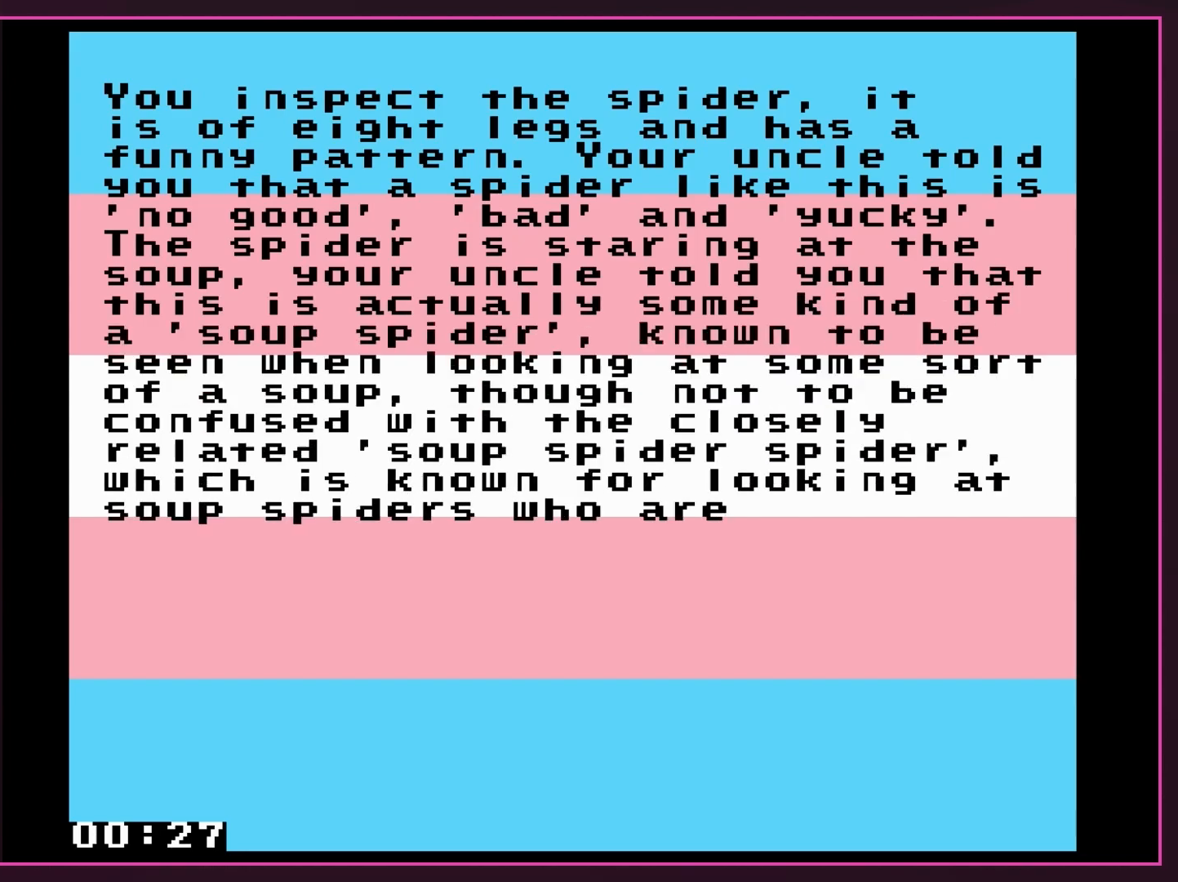
{"buttons": ["A"], "events": [[200, "A", "down"]]}
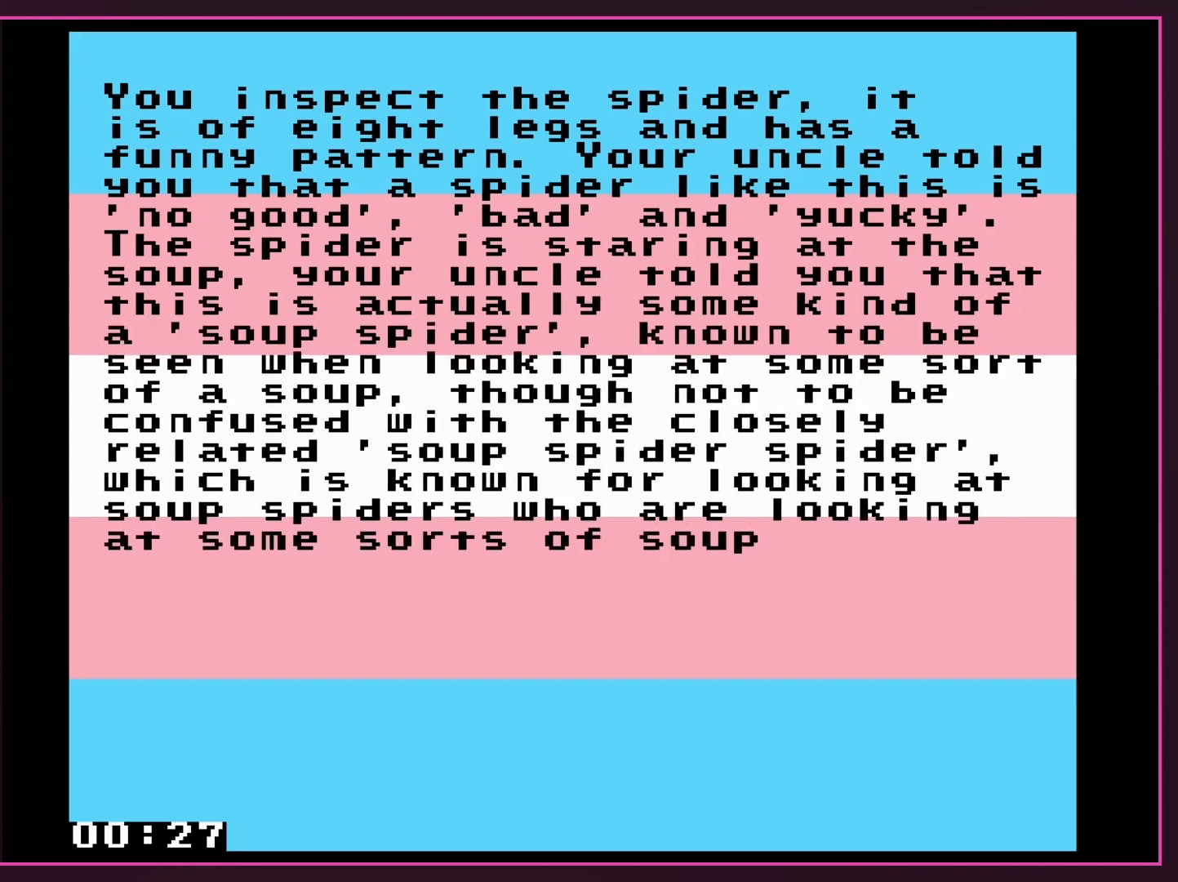
{"buttons": [], "events": [[33, "A", "up"]]}
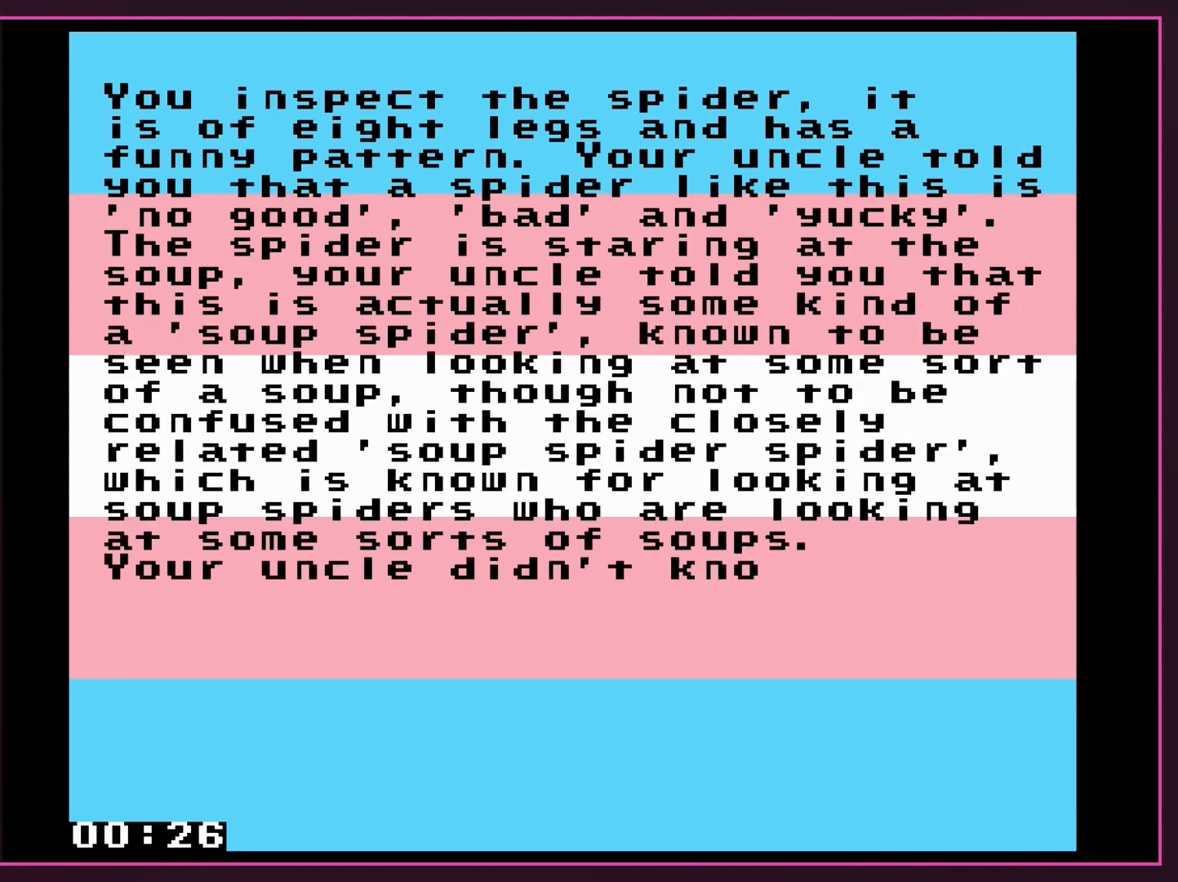
{"buttons": [], "events": []}
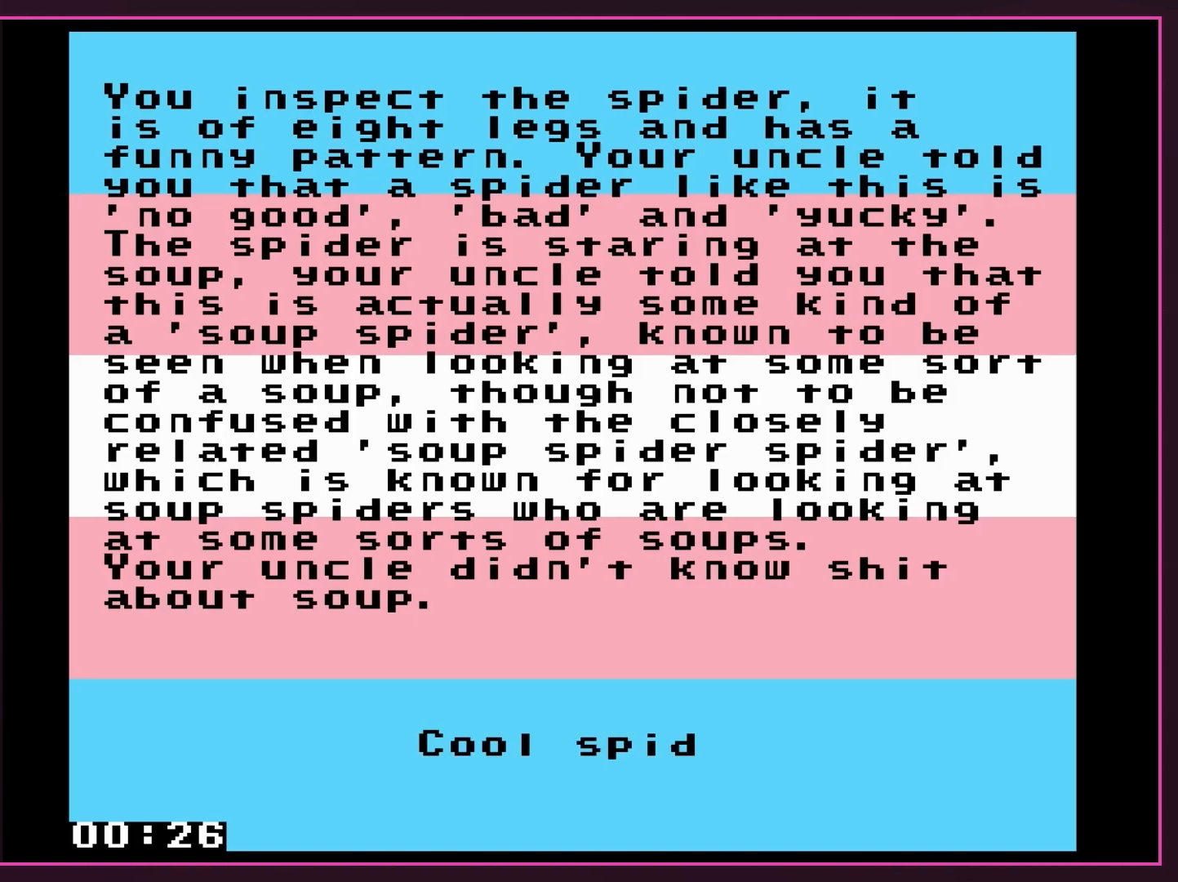
{"buttons": [], "events": [[250, "A", "down"], [483, "A", "up"]]}
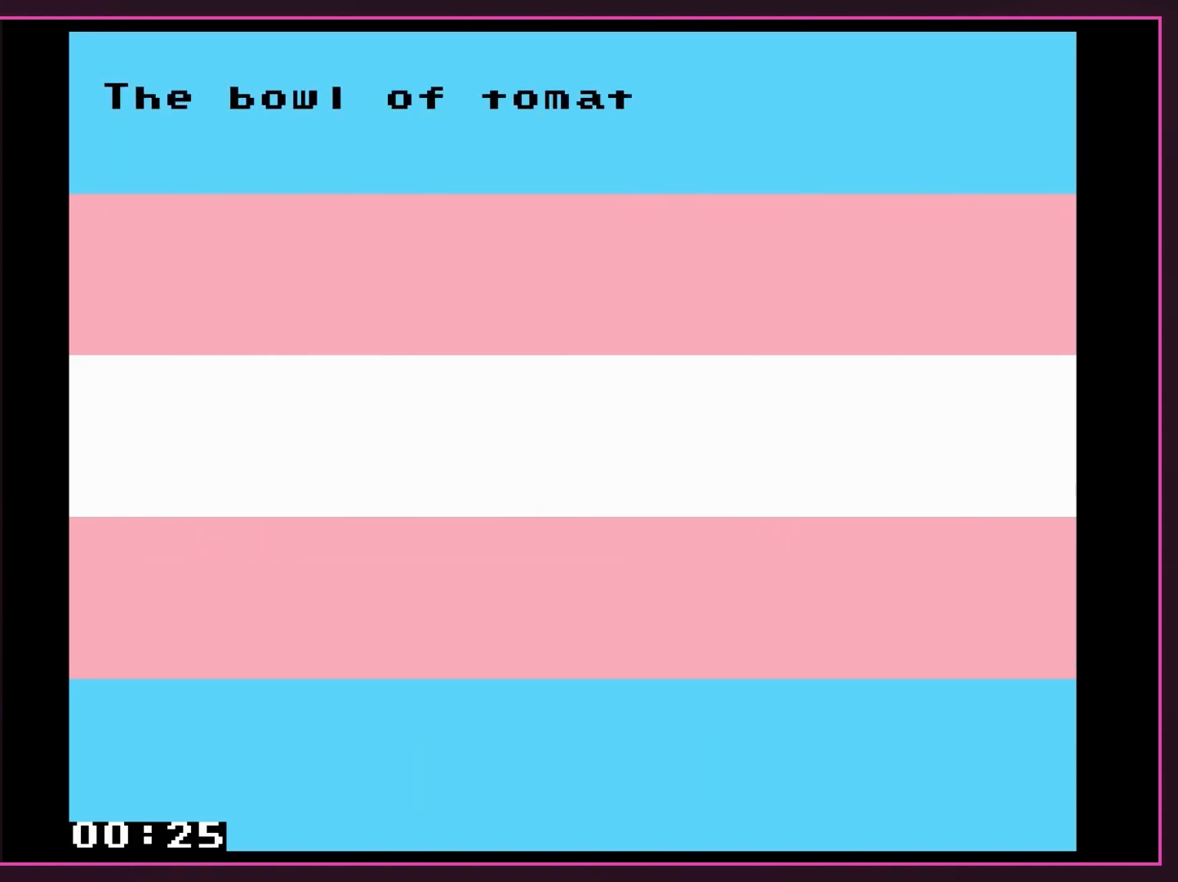
{"buttons": [], "events": []}
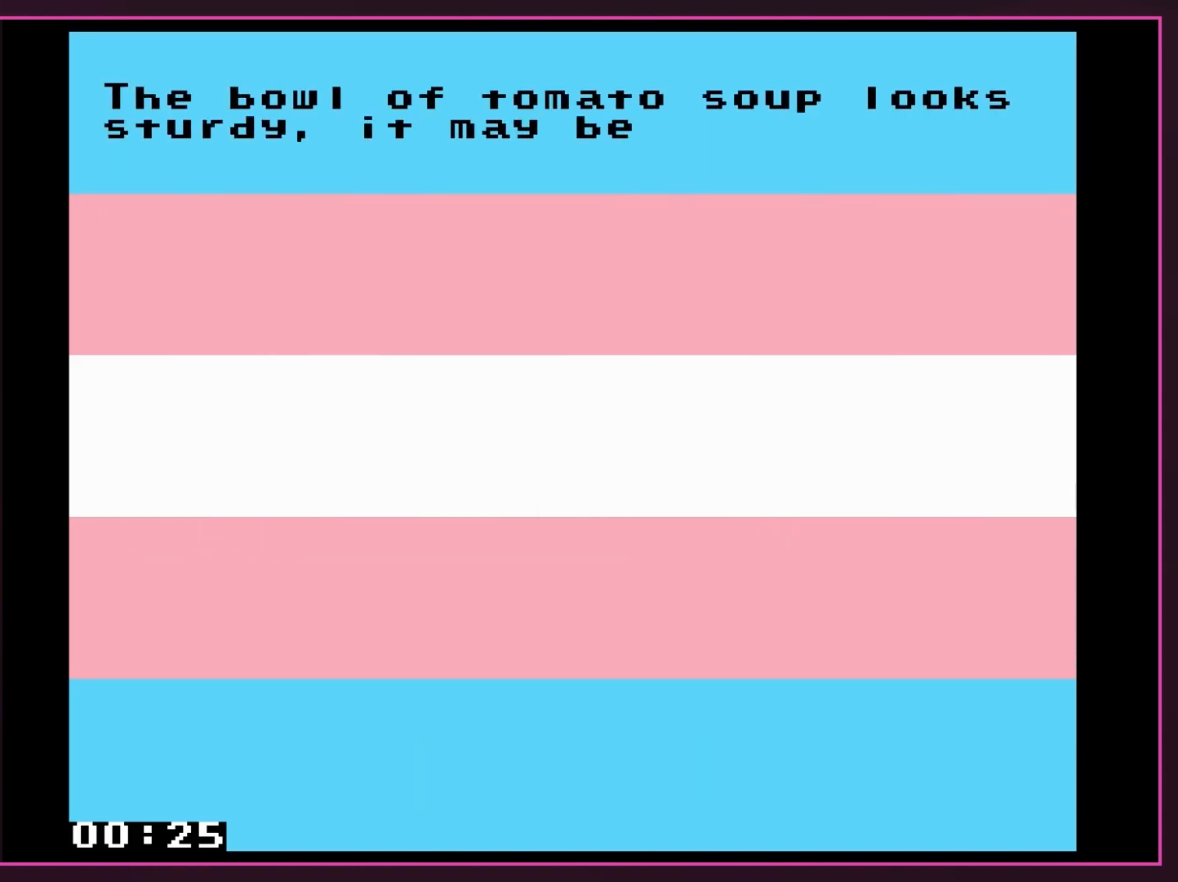
{"buttons": [], "events": []}
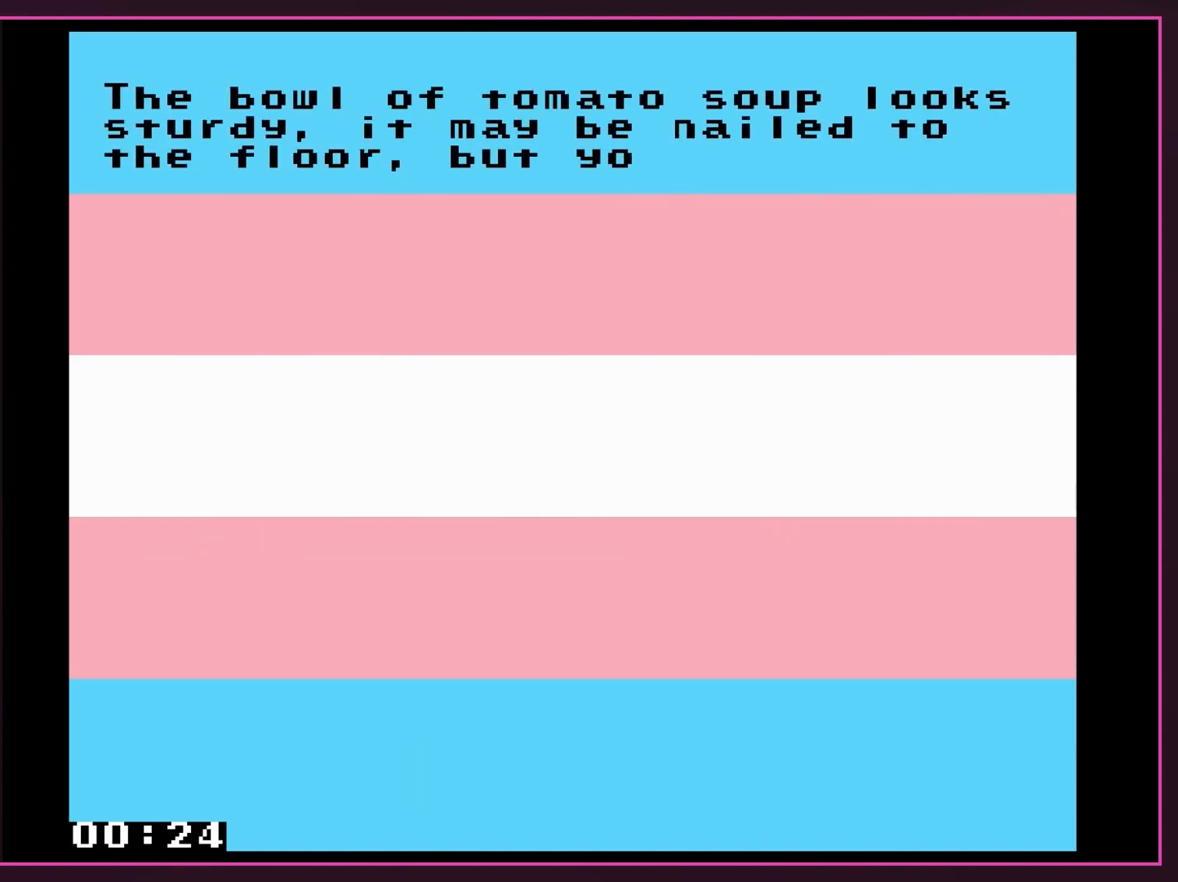
{"buttons": [], "events": []}
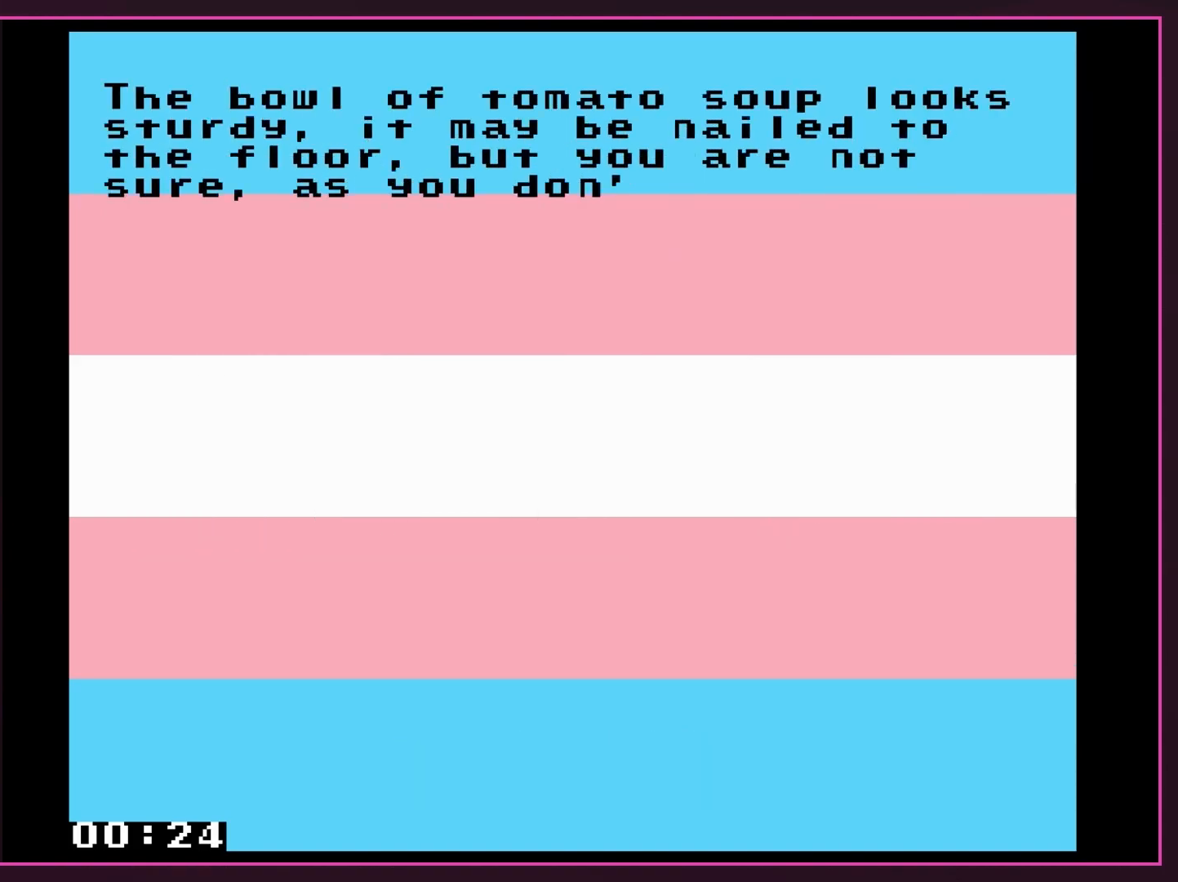
{"buttons": [], "events": []}
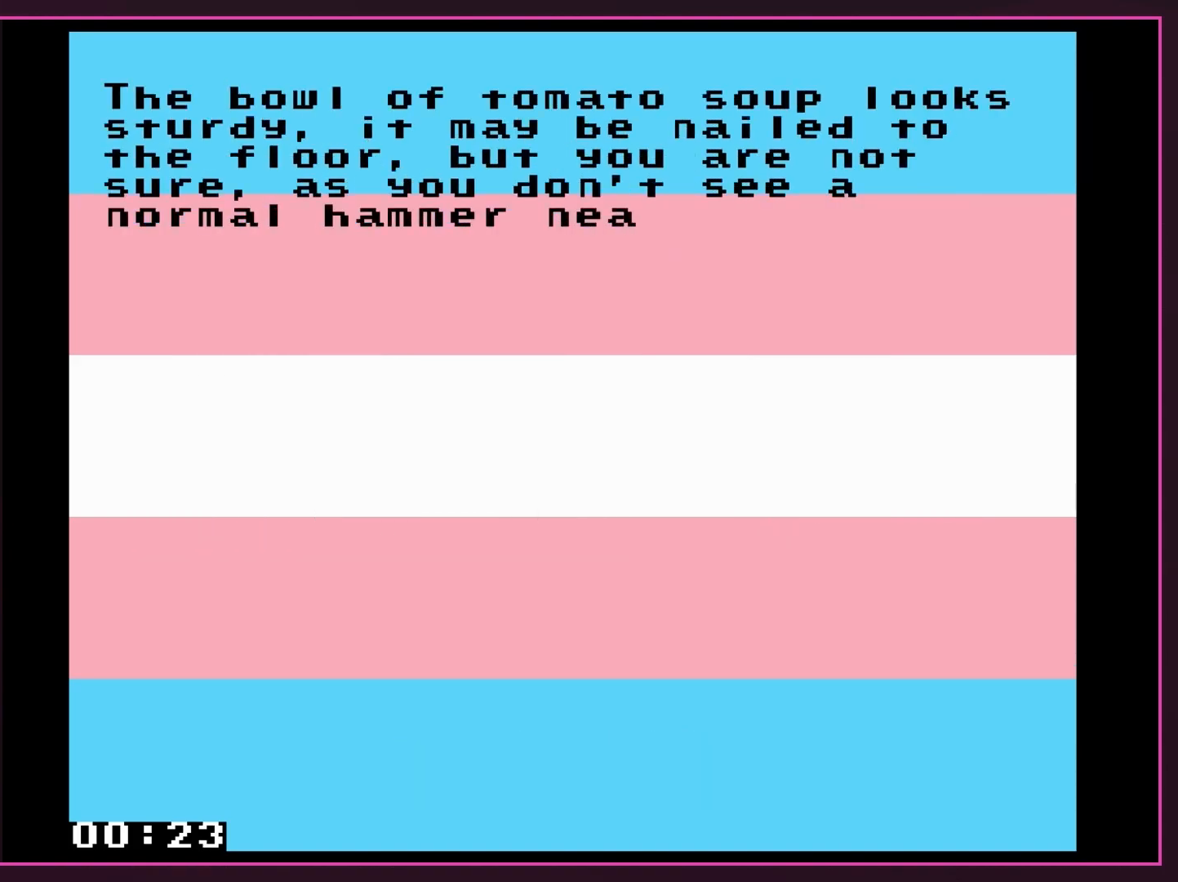
{"buttons": [], "events": []}
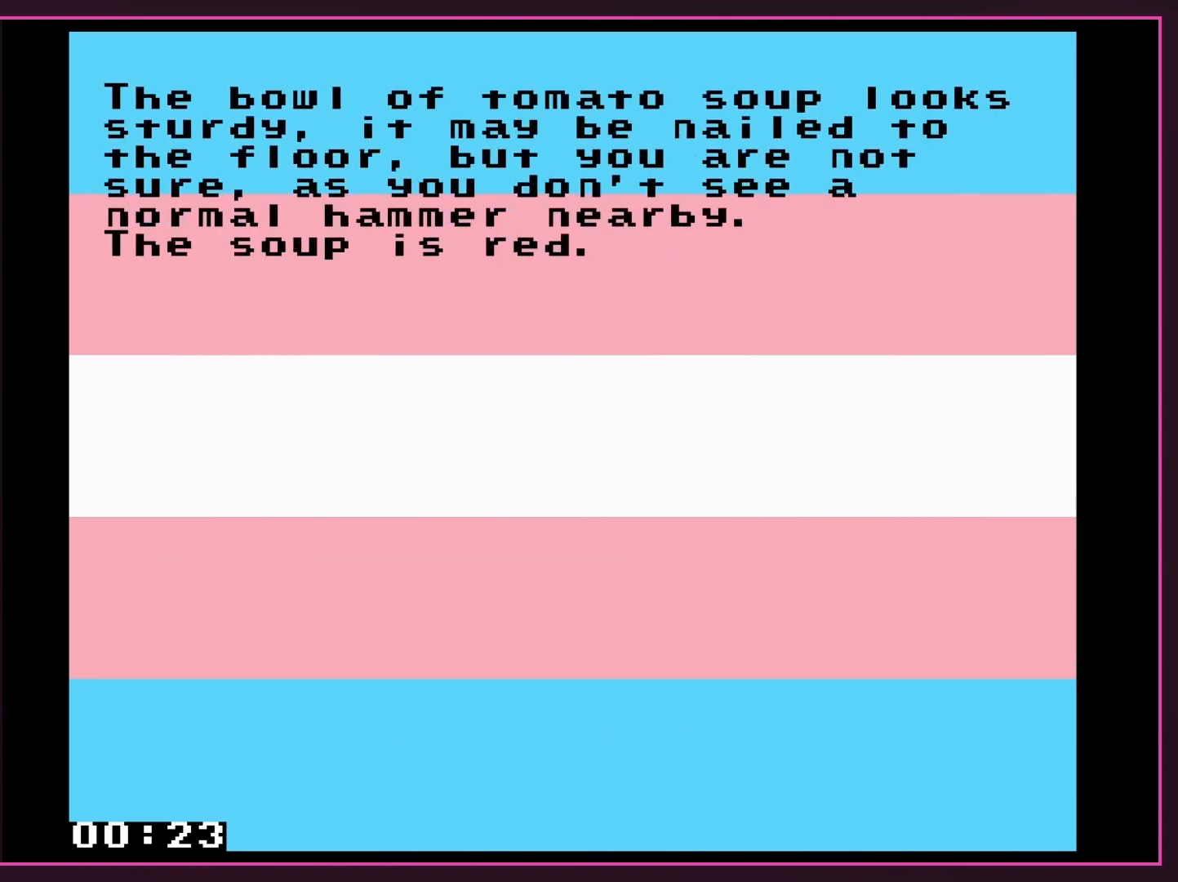
{"buttons": ["B"], "events": [[200, "B", "down"]]}
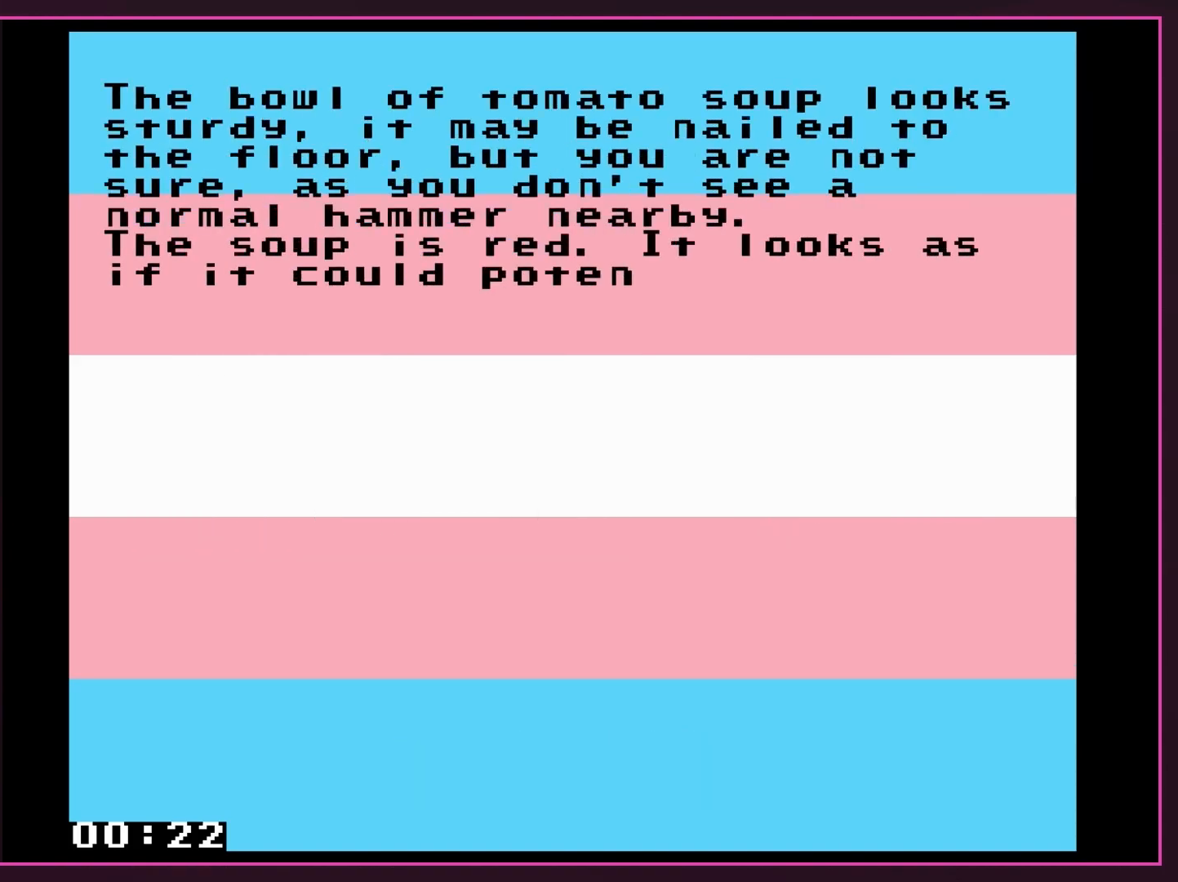
{"buttons": [], "events": [[350, "B", "up"]]}
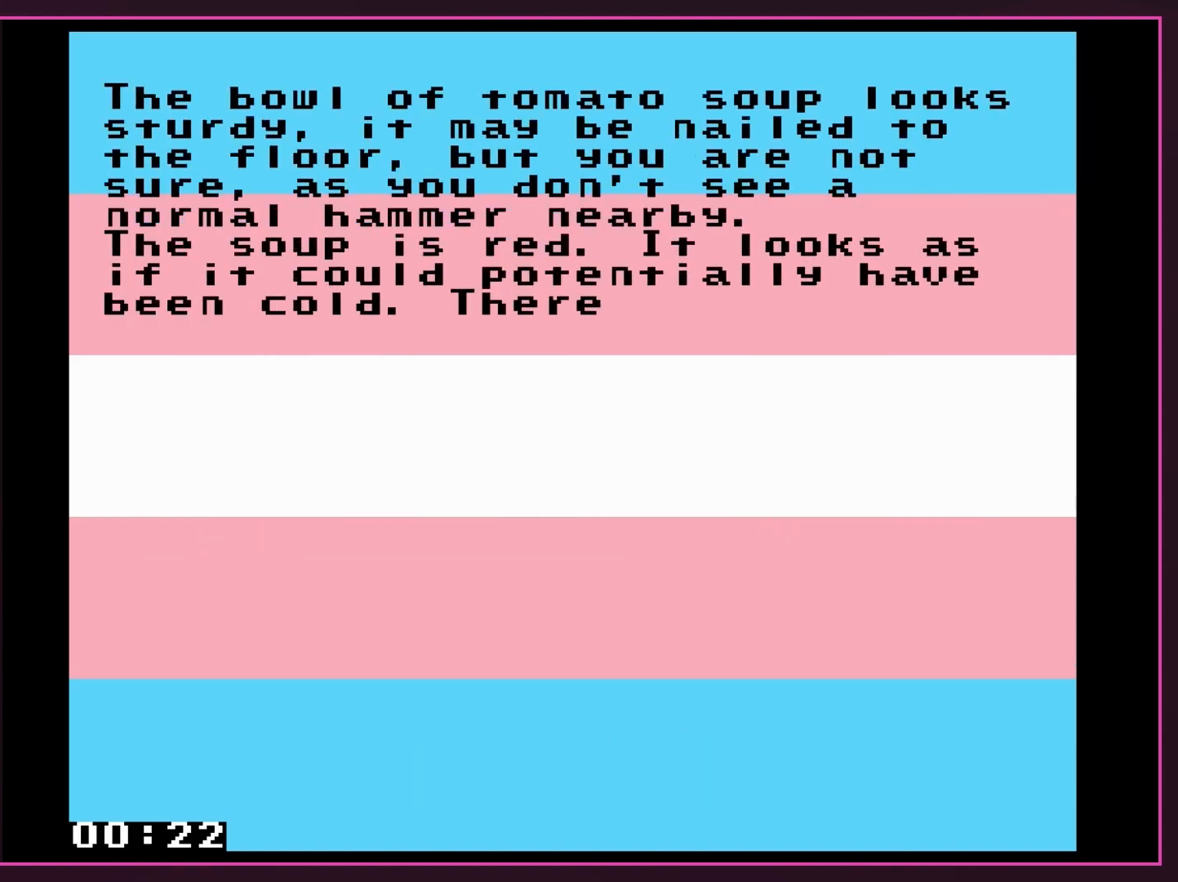
{"buttons": [], "events": []}
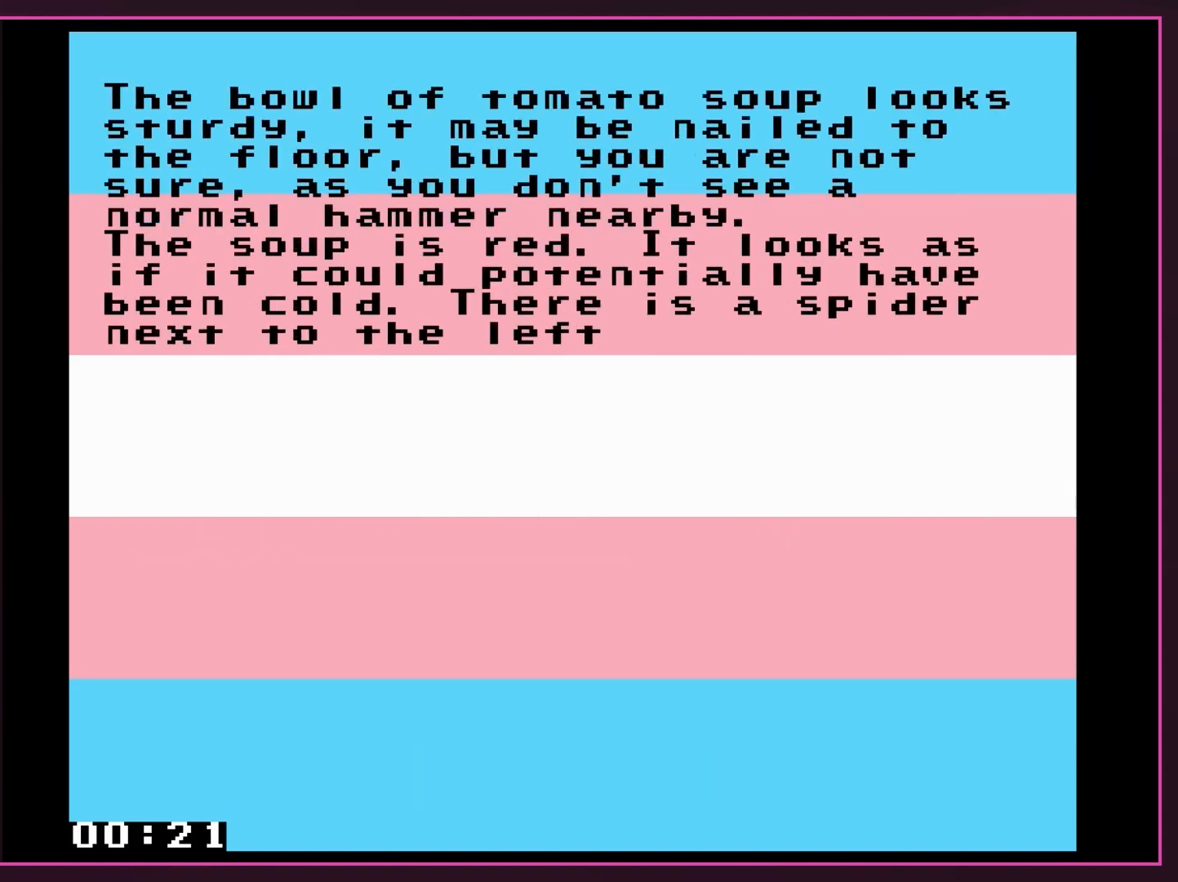
{"buttons": [], "events": []}
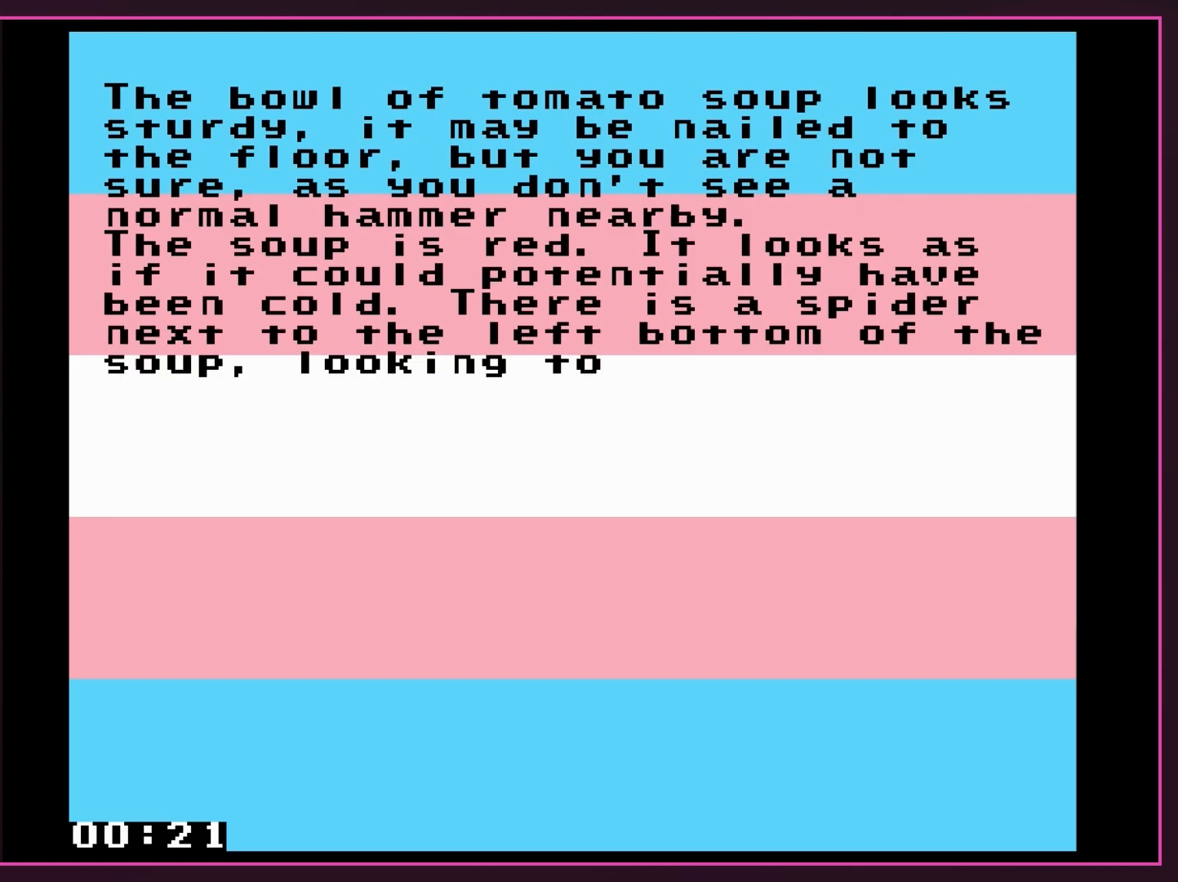
{"buttons": [], "events": []}
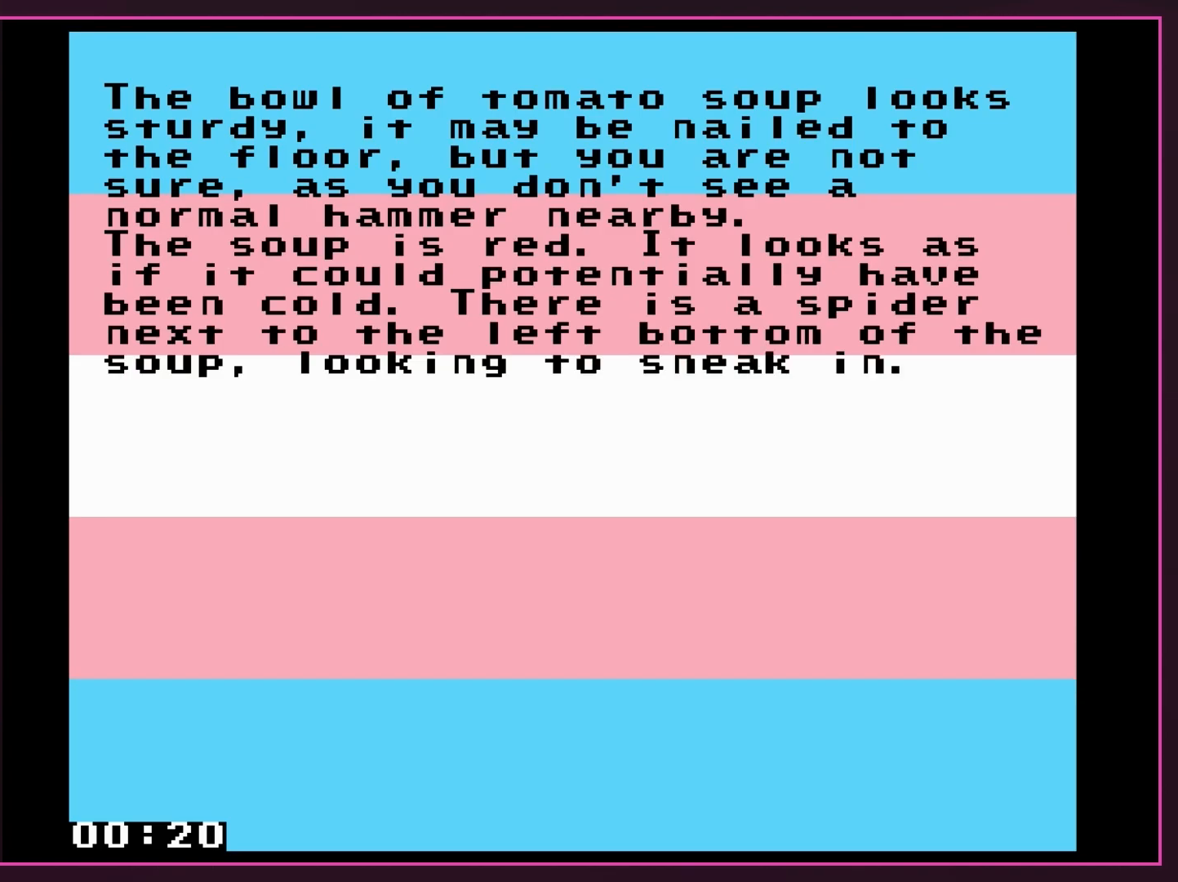
{"buttons": [], "events": []}
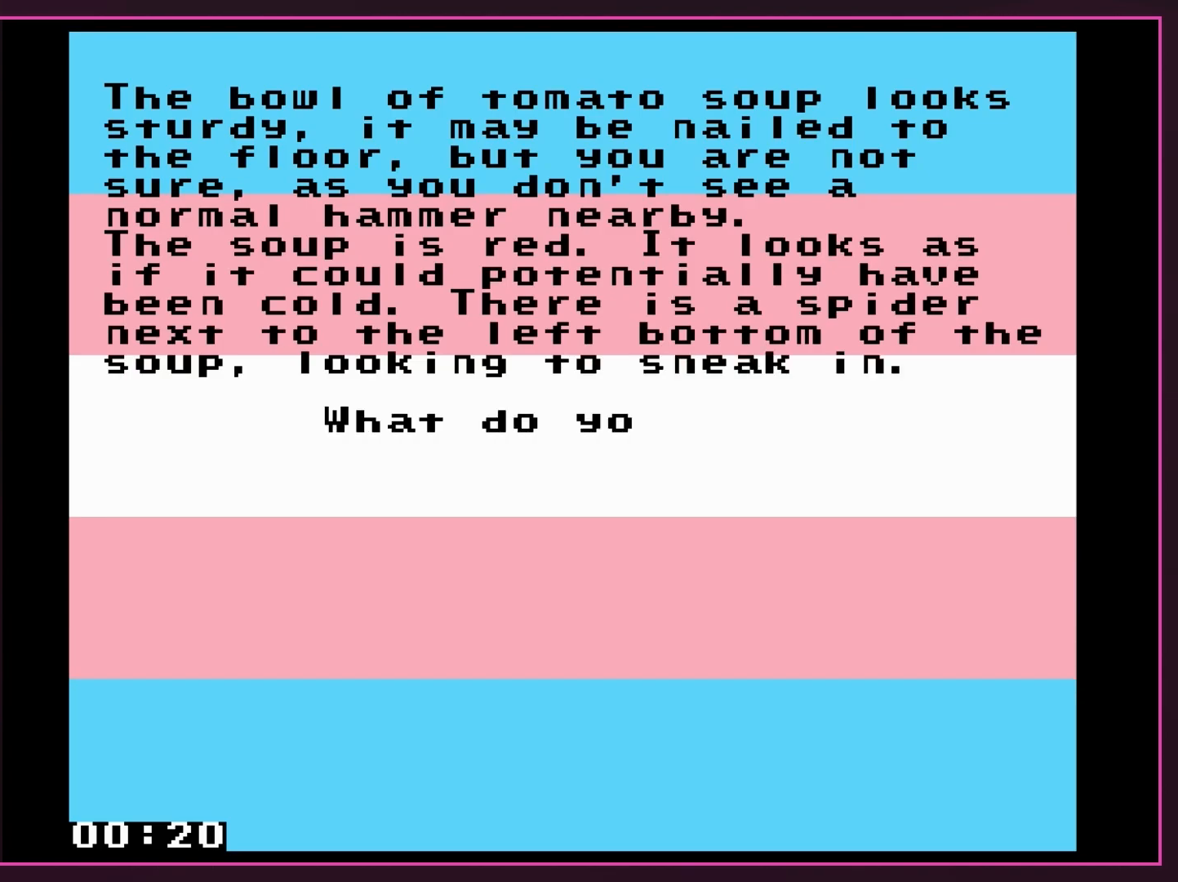
{"buttons": [], "events": [[250, "B", "down"], [417, "B", "up"]]}
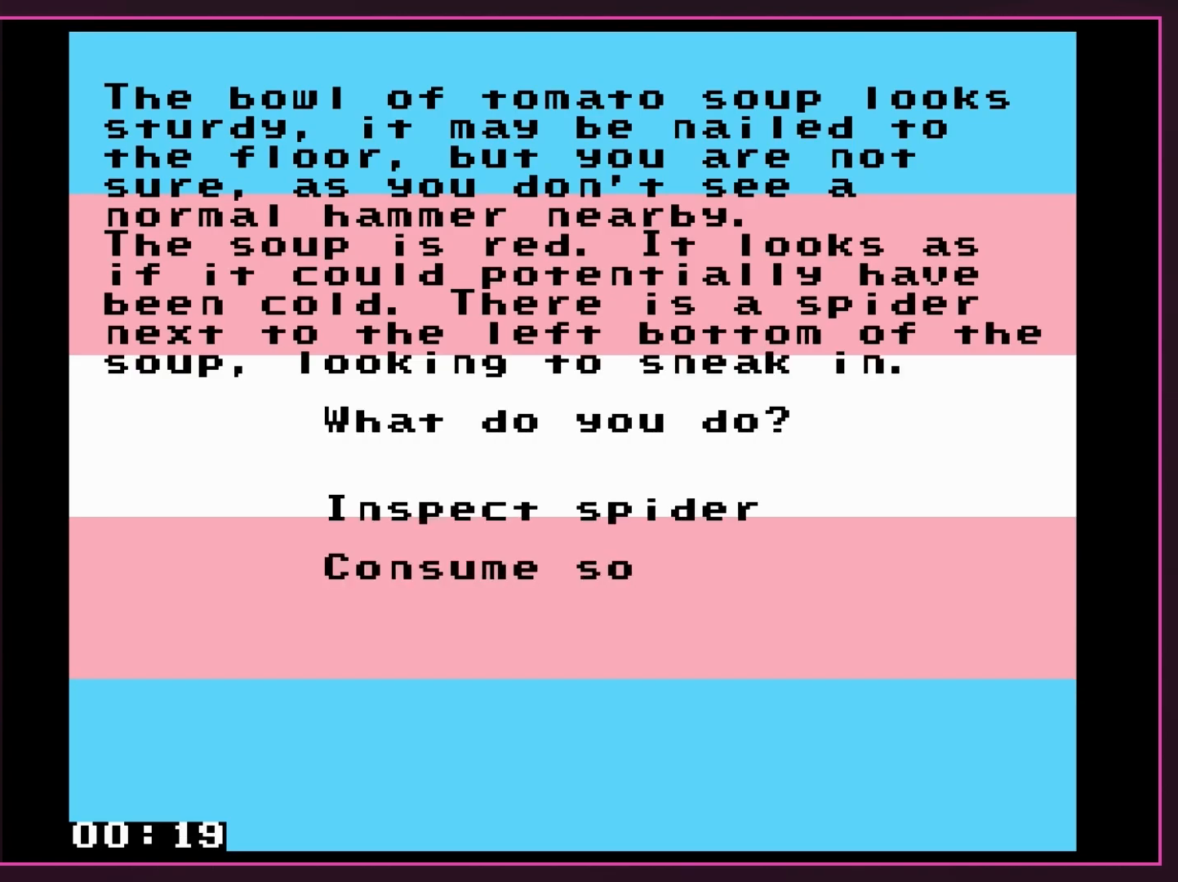
{"buttons": [], "events": [[250, "DPAD_DOWN", "down"], [383, "DPAD_DOWN", "up"]]}
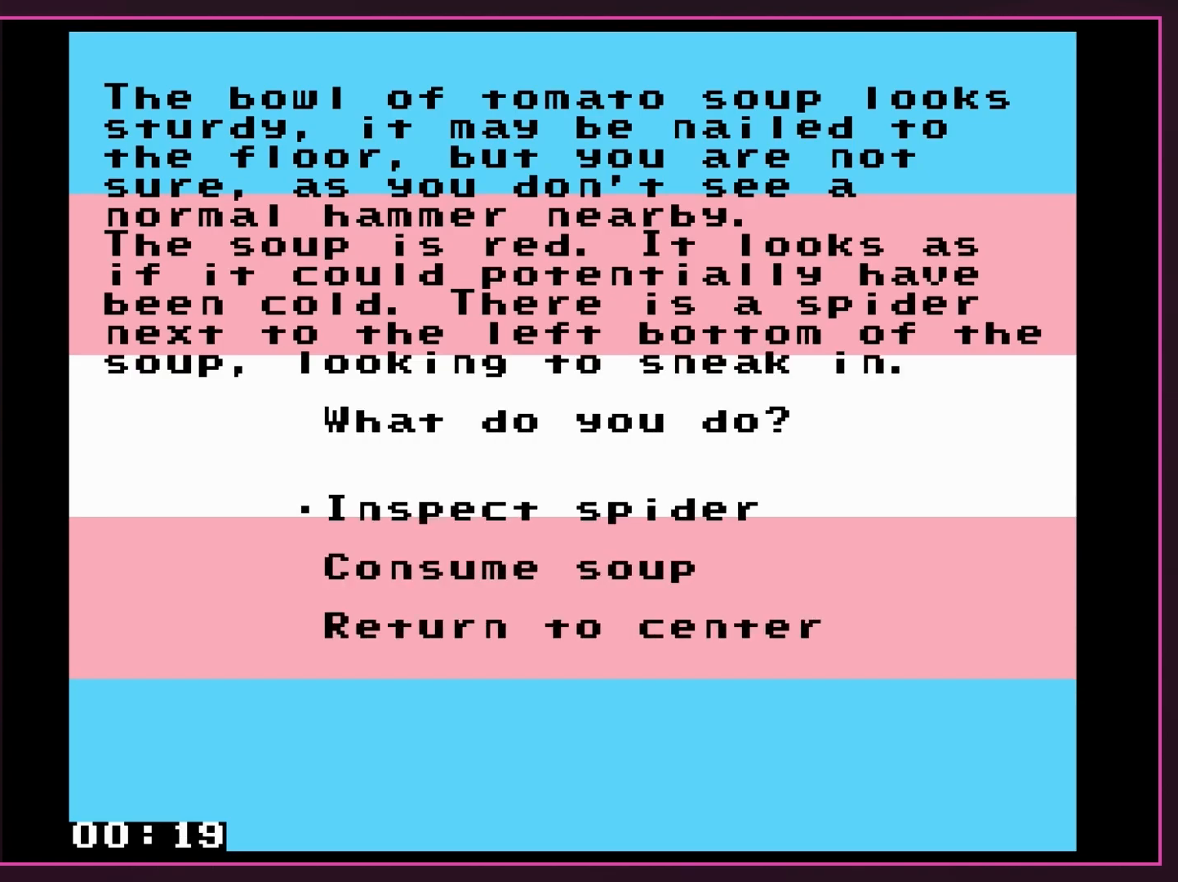
{"buttons": ["DPAD_DOWN"], "events": [[83, "DPAD_DOWN", "down"], [233, "DPAD_DOWN", "up"], [417, "DPAD_DOWN", "down"]]}
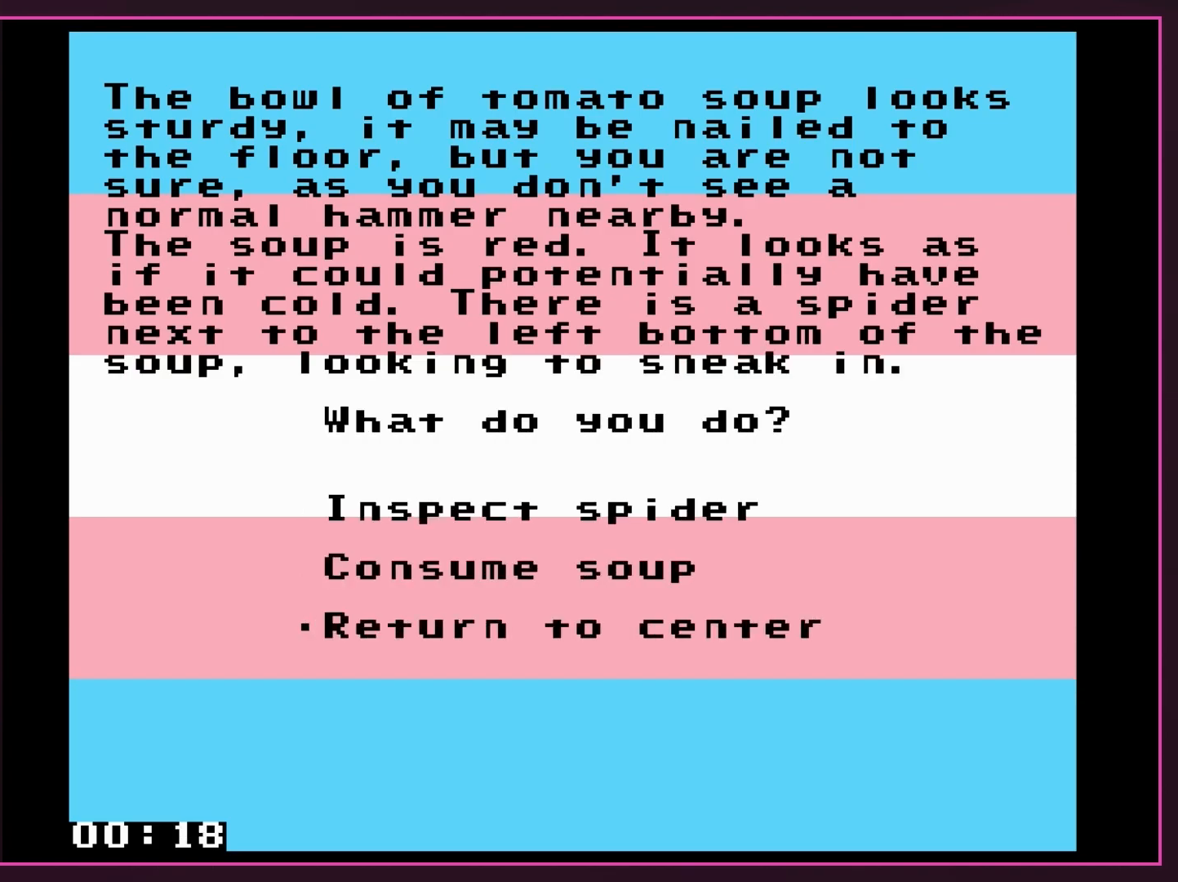
{"buttons": [], "events": [[33, "DPAD_DOWN", "up"], [283, "DPAD_UP", "down"], [417, "DPAD_UP", "up"]]}
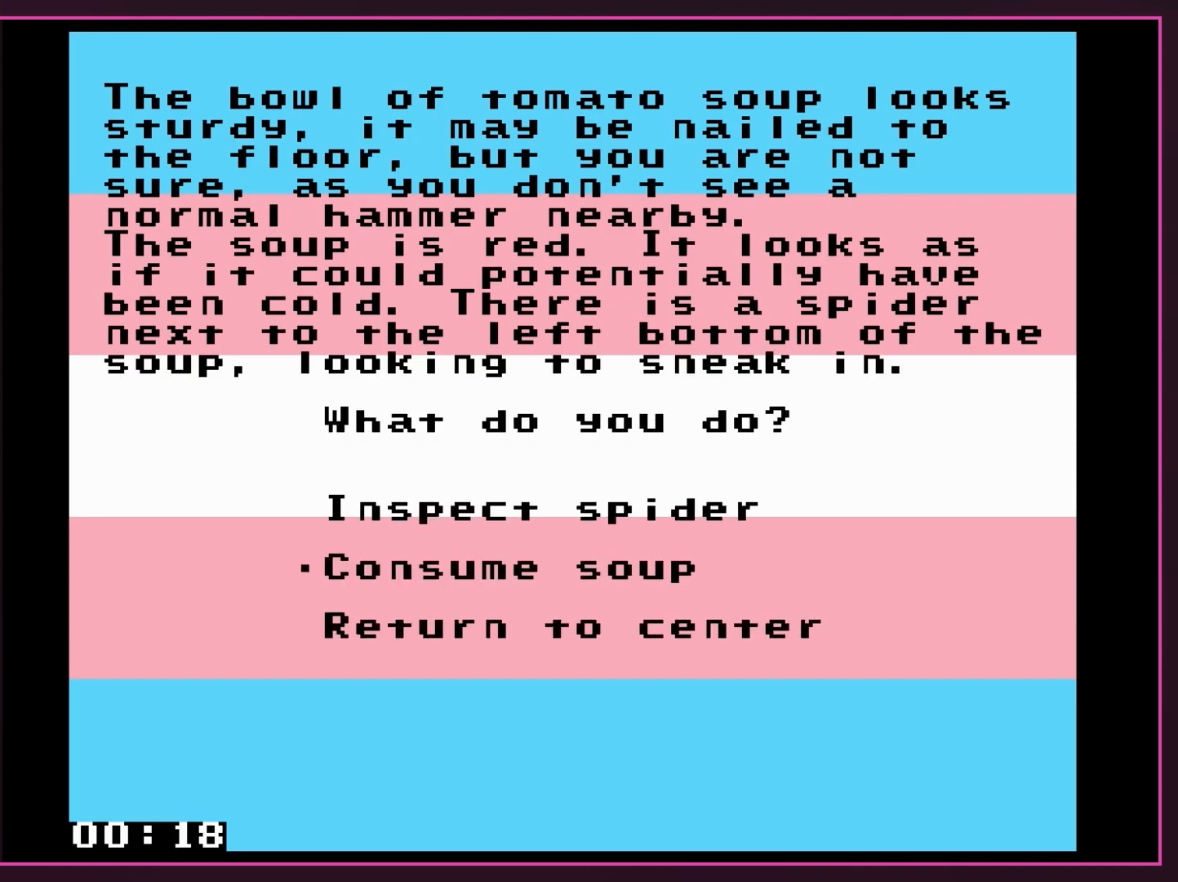
{"buttons": [], "events": [[67, "A", "down"], [250, "A", "up"]]}